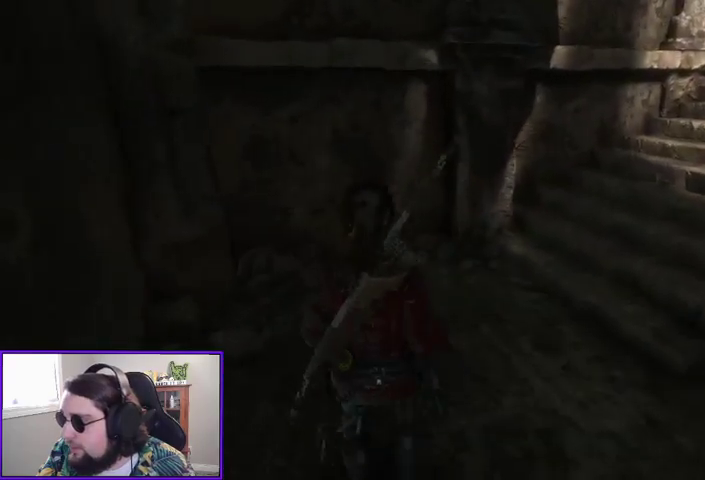
Gameplay with a controller (Xbox layout); each line is a JSON object with the inputs held at the frame after it. "events" lists button and stick changes between this image and that frame as [ms after this image, input, new state], when the widget could be followed in between.
{"buttons": [], "left_stick": "up", "right_stick": "center", "events": [[200, "left_stick", "up"]]}
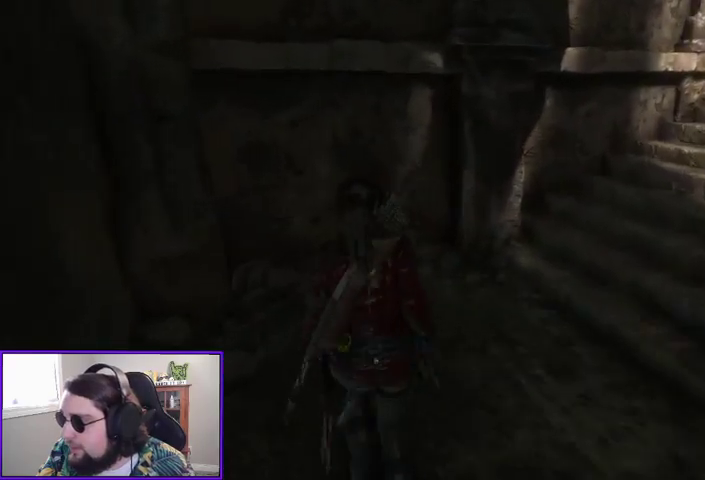
{"buttons": [], "left_stick": "up", "right_stick": "right", "events": [[233, "right_stick", "right"]]}
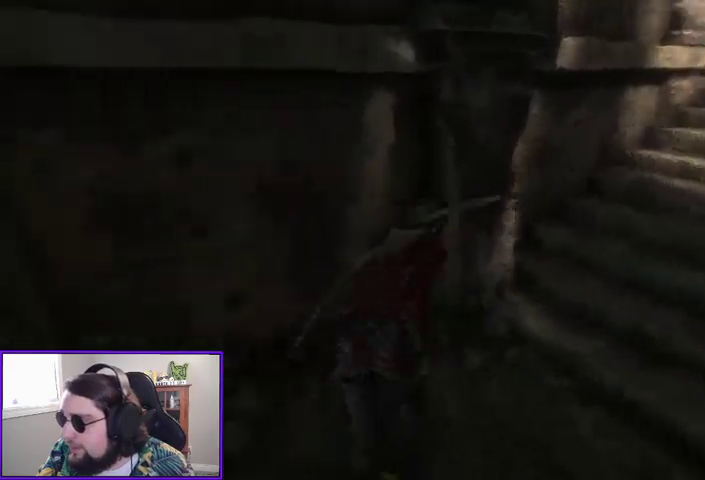
{"buttons": [], "left_stick": "up", "right_stick": "right", "events": [[100, "right_stick", "center"], [433, "right_stick", "right"]]}
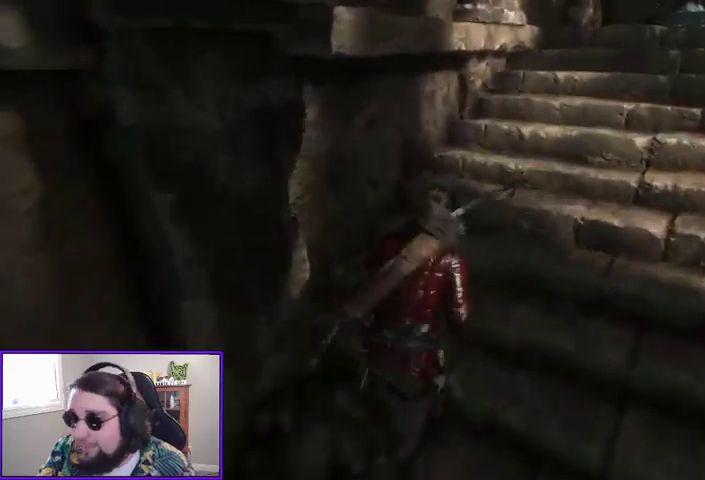
{"buttons": [], "left_stick": "up", "right_stick": "right", "events": [[67, "left_stick", "up-right"], [167, "right_stick", "center"], [433, "right_stick", "right"], [467, "left_stick", "up"]]}
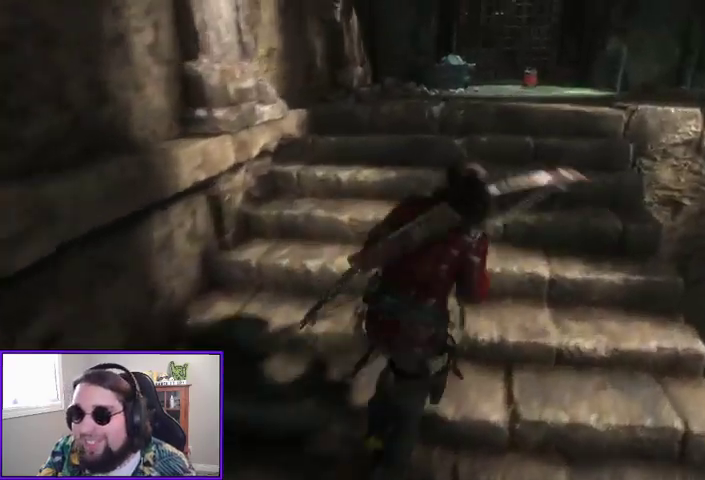
{"buttons": [], "left_stick": "up", "right_stick": "center", "events": [[133, "right_stick", "center"]]}
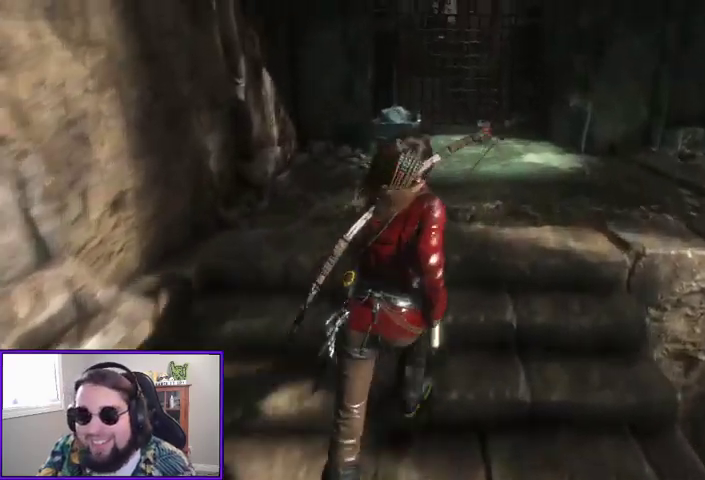
{"buttons": [], "left_stick": "up", "right_stick": "center", "events": [[67, "left_stick", "center"], [233, "right_stick", "up"], [267, "left_stick", "up"], [400, "right_stick", "center"]]}
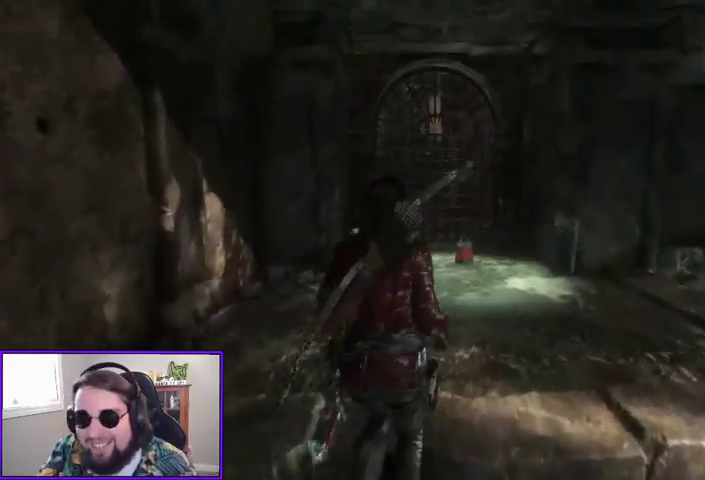
{"buttons": [], "left_stick": "up", "right_stick": "down", "events": [[300, "right_stick", "down"]]}
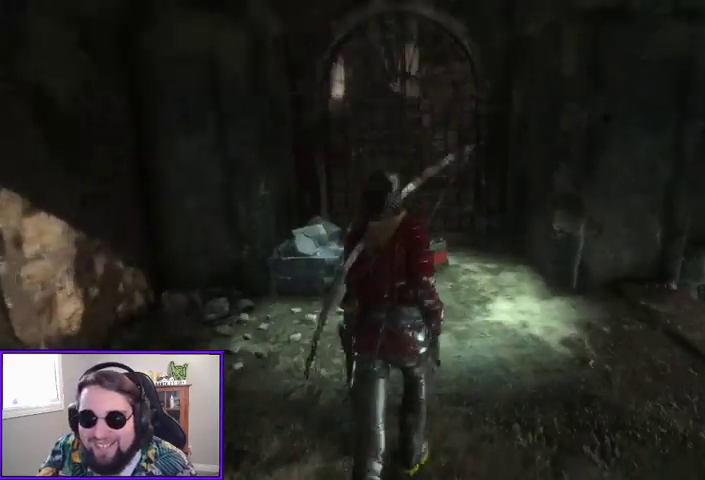
{"buttons": [], "left_stick": "center", "right_stick": "center", "events": [[67, "right_stick", "center"], [367, "left_stick", "center"]]}
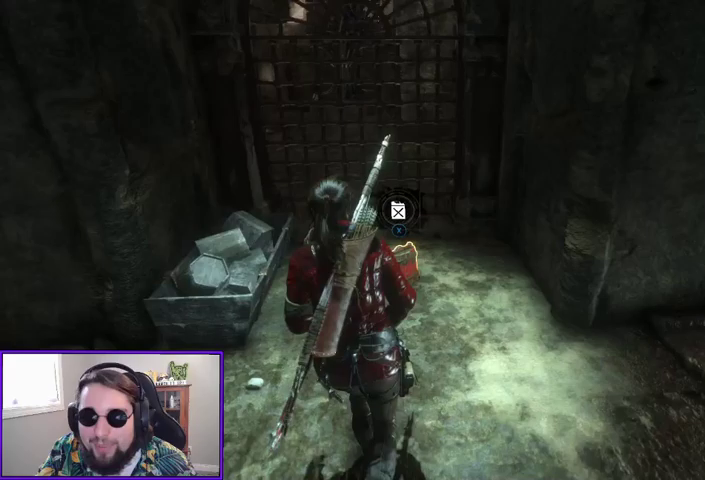
{"buttons": [], "left_stick": "up", "right_stick": "center", "events": [[100, "DPAD_DOWN", "down"], [200, "DPAD_DOWN", "up"], [367, "left_stick", "up"]]}
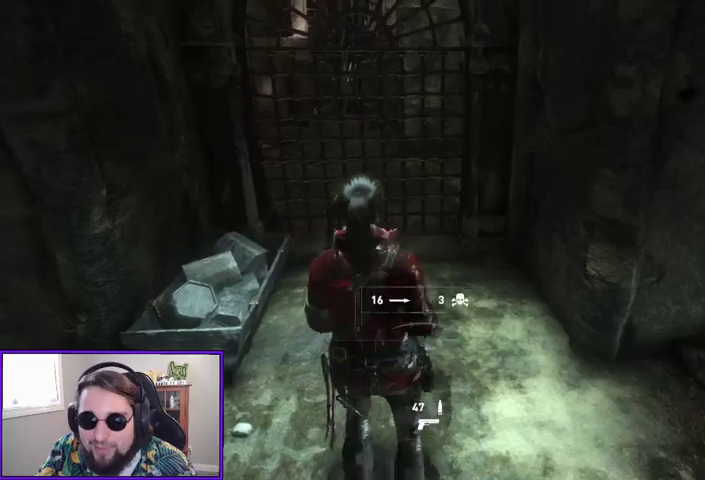
{"buttons": ["X"], "left_stick": "center", "right_stick": "center", "events": [[333, "left_stick", "center"], [467, "X", "down"]]}
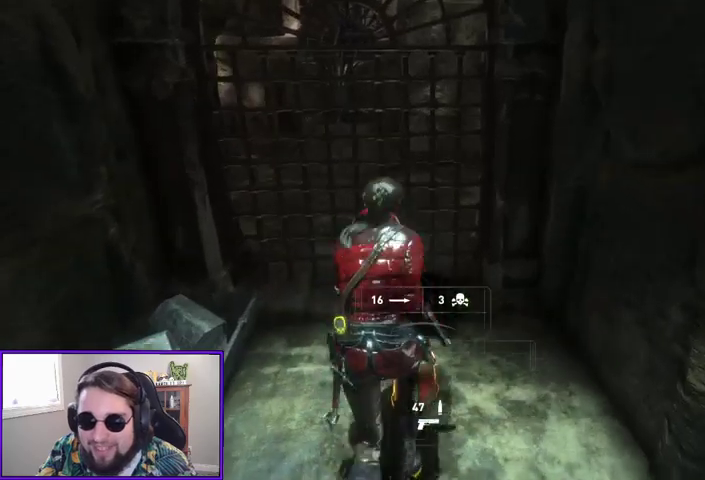
{"buttons": [], "left_stick": "right", "right_stick": "right", "events": [[67, "X", "up"], [300, "right_stick", "right"], [400, "left_stick", "right"]]}
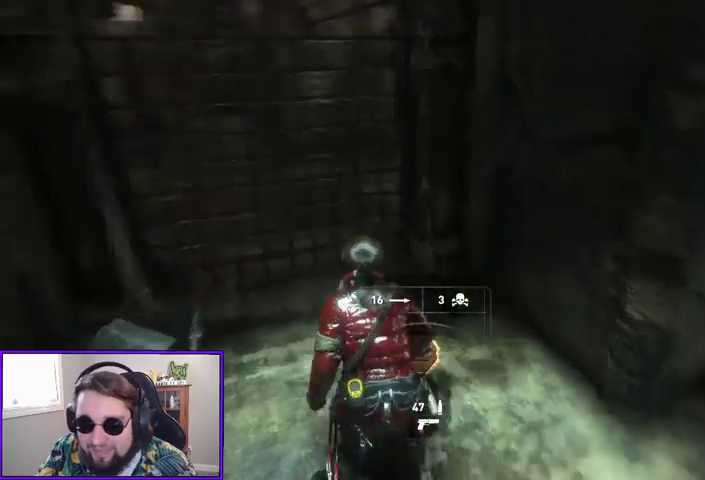
{"buttons": [], "left_stick": "up-right", "right_stick": "up-right", "events": [[300, "left_stick", "up-right"], [400, "right_stick", "up-right"]]}
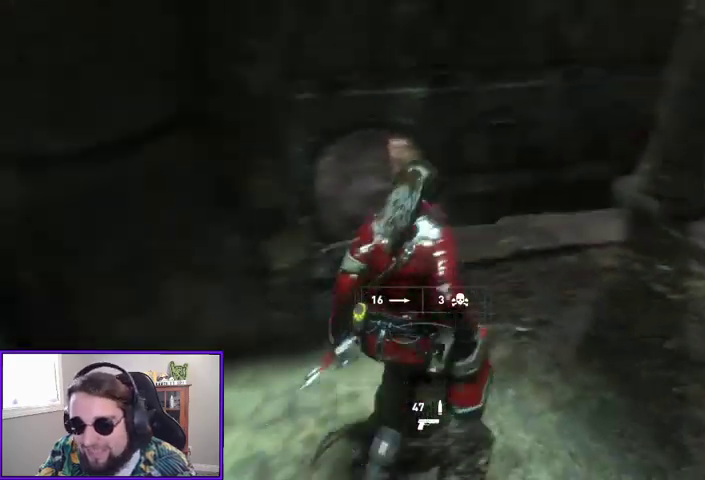
{"buttons": [], "left_stick": "up-right", "right_stick": "up-right", "events": [[100, "right_stick", "center"], [367, "right_stick", "up-right"]]}
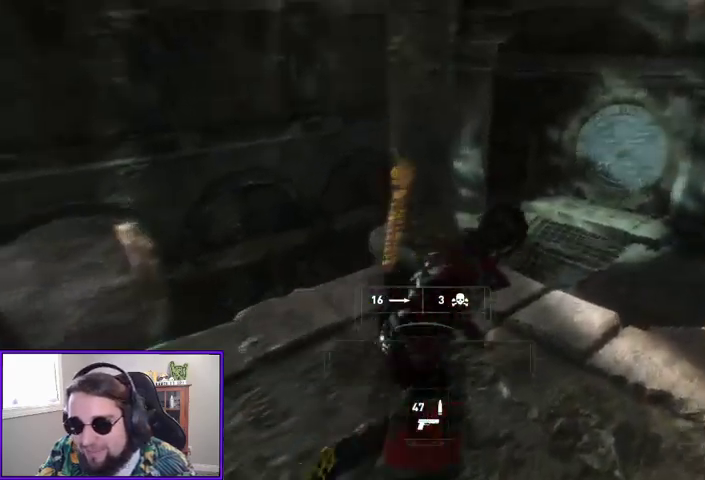
{"buttons": ["L2"], "left_stick": "up-right", "right_stick": "center", "events": [[33, "L2", "down"], [300, "right_stick", "center"]]}
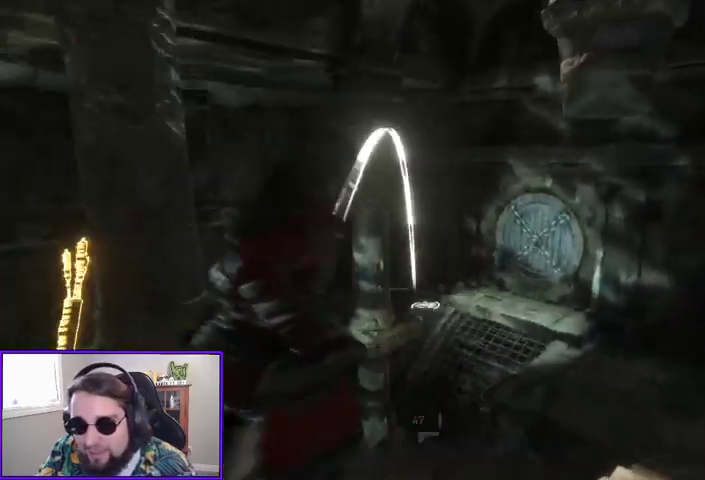
{"buttons": ["L2"], "left_stick": "center", "right_stick": "center", "events": [[33, "left_stick", "center"], [167, "right_stick", "right"], [200, "left_stick", "right"], [467, "right_stick", "center"], [500, "left_stick", "center"]]}
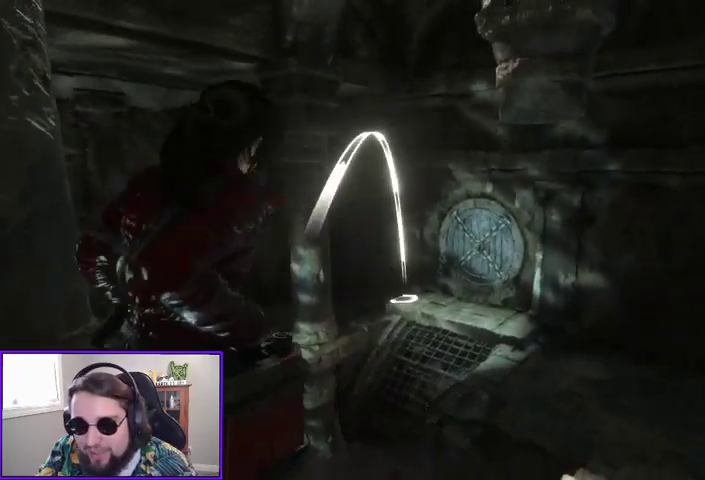
{"buttons": ["L2"], "left_stick": "center", "right_stick": "center", "events": [[200, "right_stick", "right"], [467, "right_stick", "center"]]}
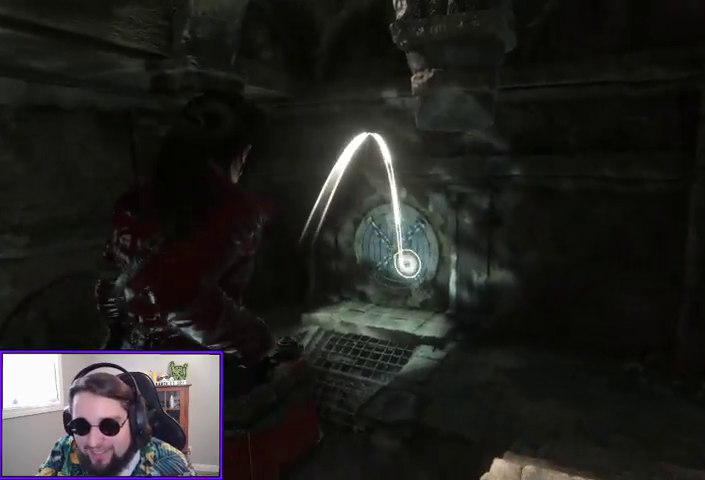
{"buttons": ["L2"], "left_stick": "center", "right_stick": "left", "events": [[467, "right_stick", "left"]]}
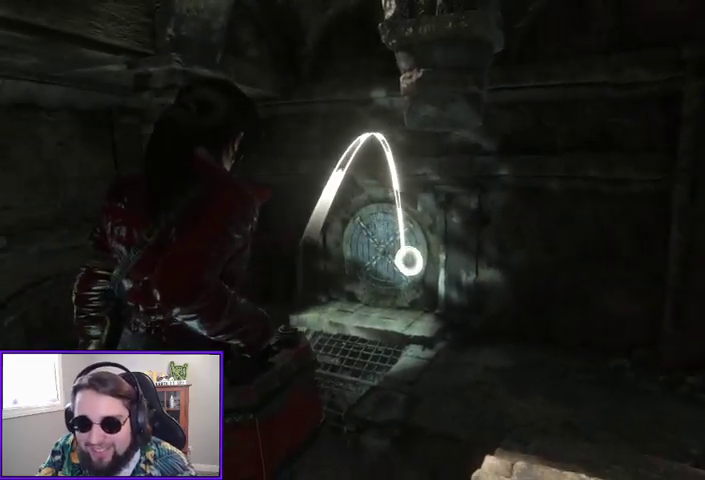
{"buttons": ["L2"], "left_stick": "center", "right_stick": "center", "events": [[133, "right_stick", "center"]]}
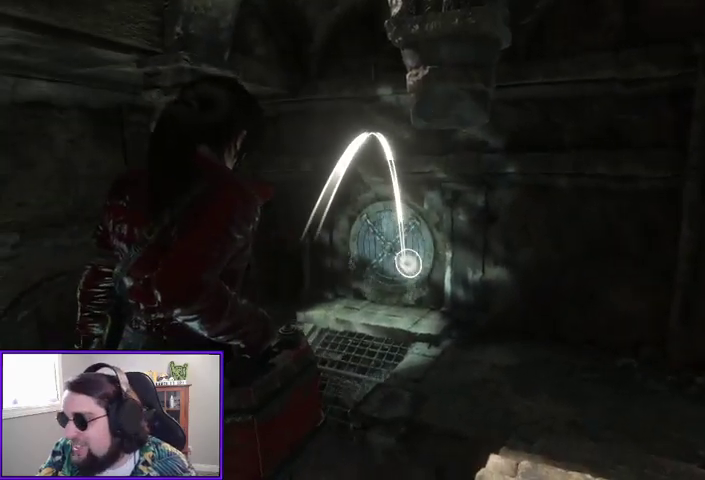
{"buttons": ["L2"], "left_stick": "center", "right_stick": "center", "events": [[300, "R2", "down"], [433, "R2", "up"]]}
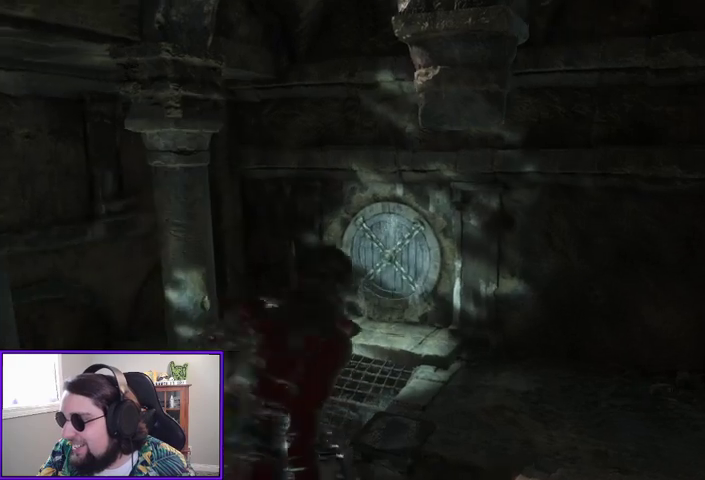
{"buttons": ["L2"], "left_stick": "center", "right_stick": "center", "events": []}
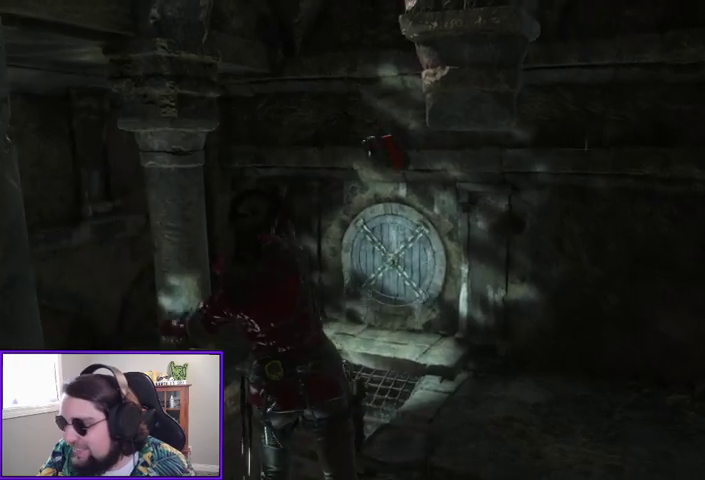
{"buttons": ["L2"], "left_stick": "center", "right_stick": "down-left"}
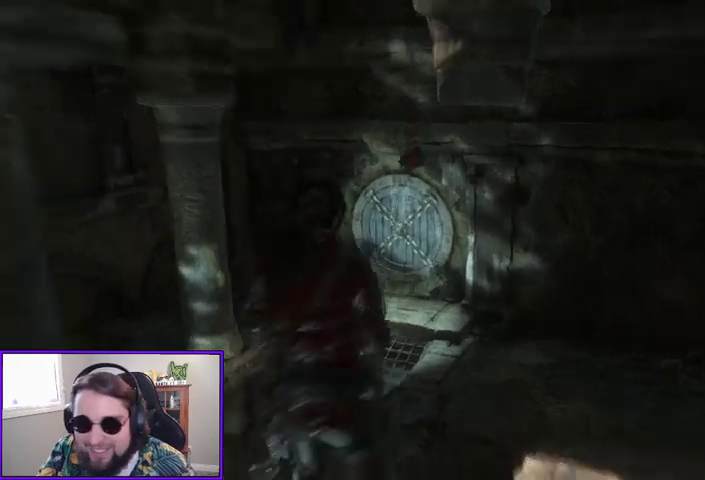
{"buttons": ["L2"], "left_stick": "center", "right_stick": "down-right", "events": [[67, "L2", "up"], [167, "L2", "down"], [167, "right_stick", "center"], [333, "right_stick", "down-right"]]}
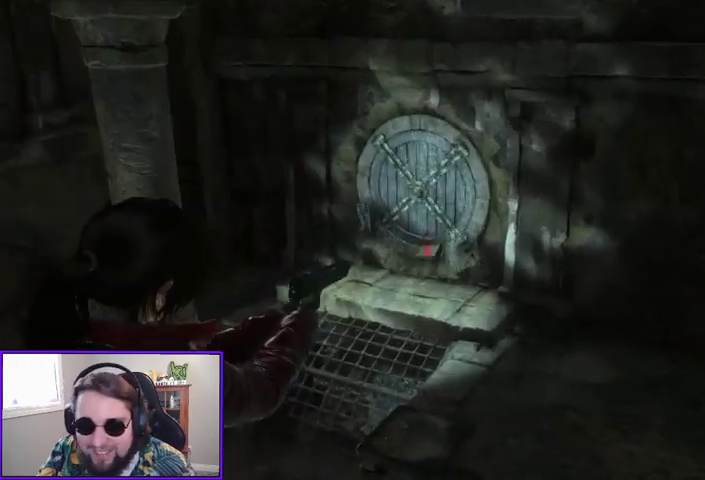
{"buttons": ["L2"], "left_stick": "center", "right_stick": "down-left", "events": [[100, "right_stick", "down"], [300, "right_stick", "center"], [400, "right_stick", "down-left"]]}
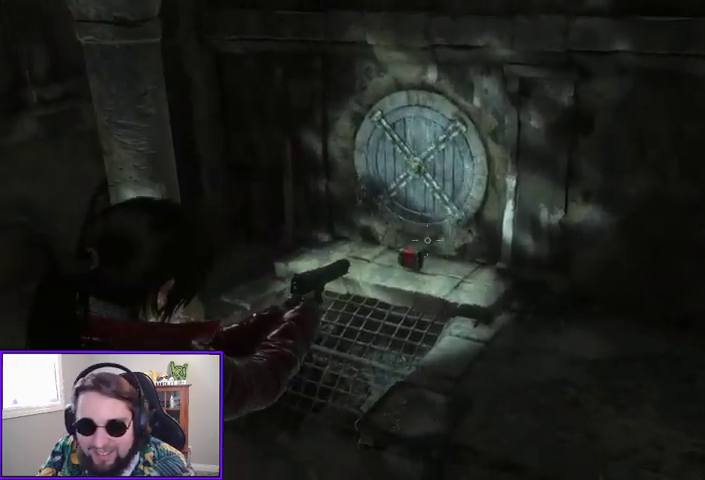
{"buttons": ["L2"], "left_stick": "center", "right_stick": "center", "events": [[200, "right_stick", "down"], [367, "right_stick", "center"], [400, "R2", "down"], [500, "R2", "up"]]}
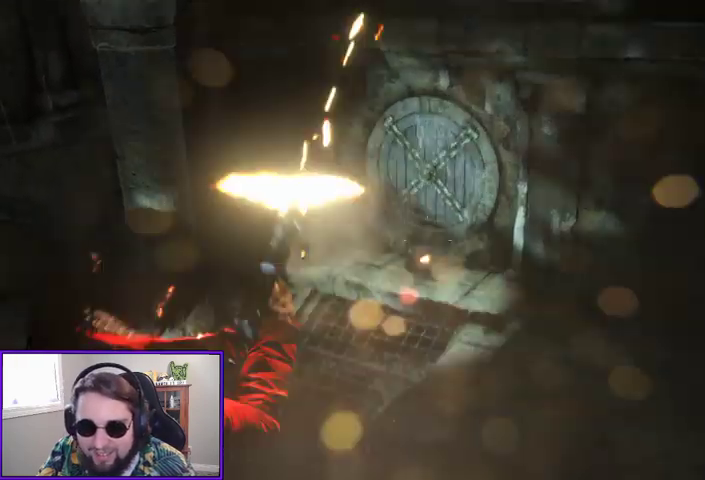
{"buttons": [], "left_stick": "center", "right_stick": "center", "events": [[267, "L2", "up"]]}
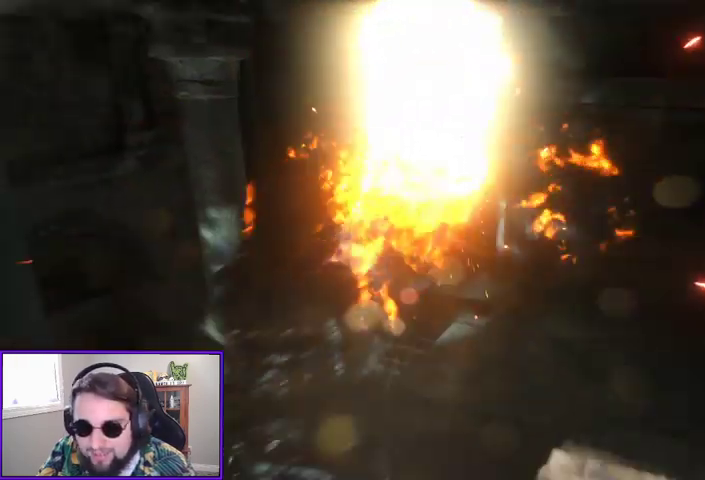
{"buttons": [], "left_stick": "center", "right_stick": "center", "events": []}
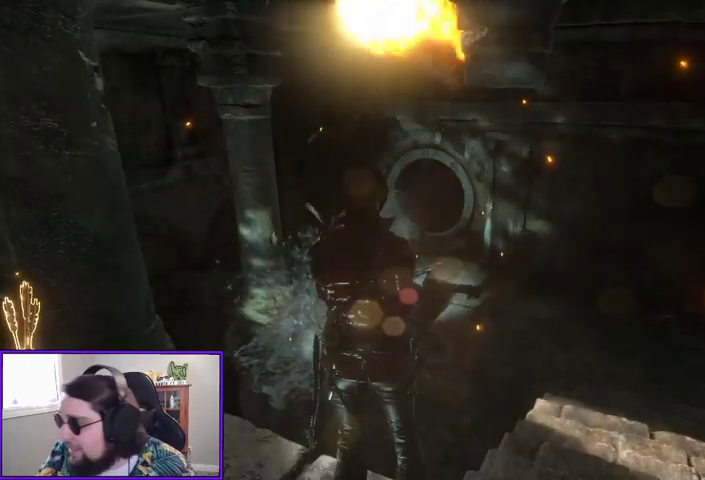
{"buttons": [], "left_stick": "center", "right_stick": "center", "events": []}
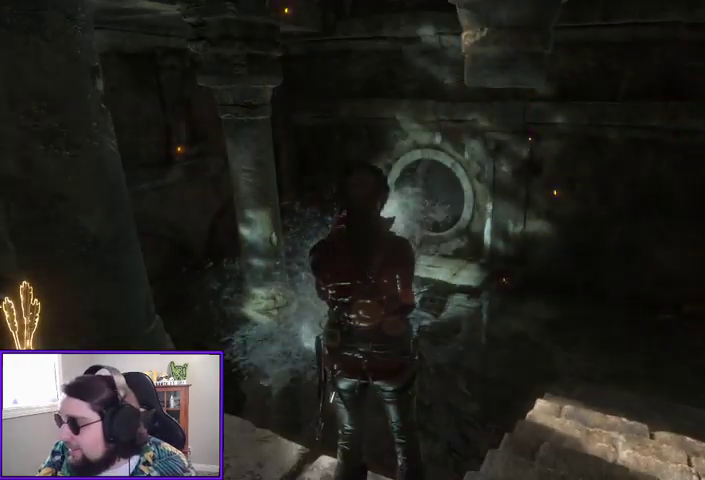
{"buttons": ["X"], "left_stick": "center", "right_stick": "center", "events": [[367, "X", "down"]]}
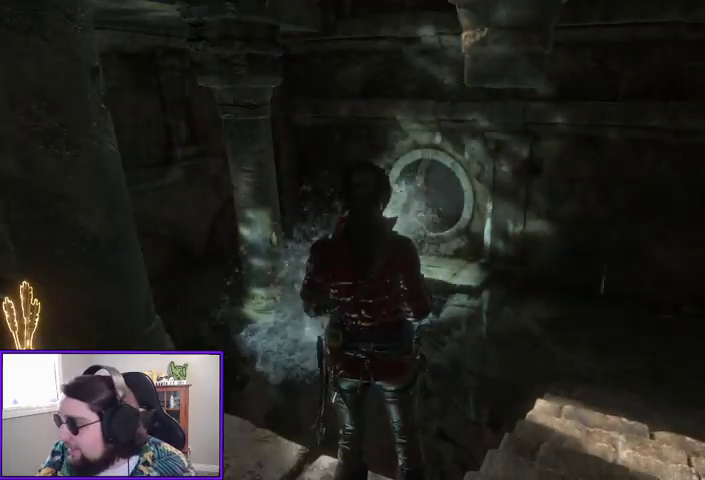
{"buttons": [], "left_stick": "center", "right_stick": "center", "events": [[33, "X", "up"]]}